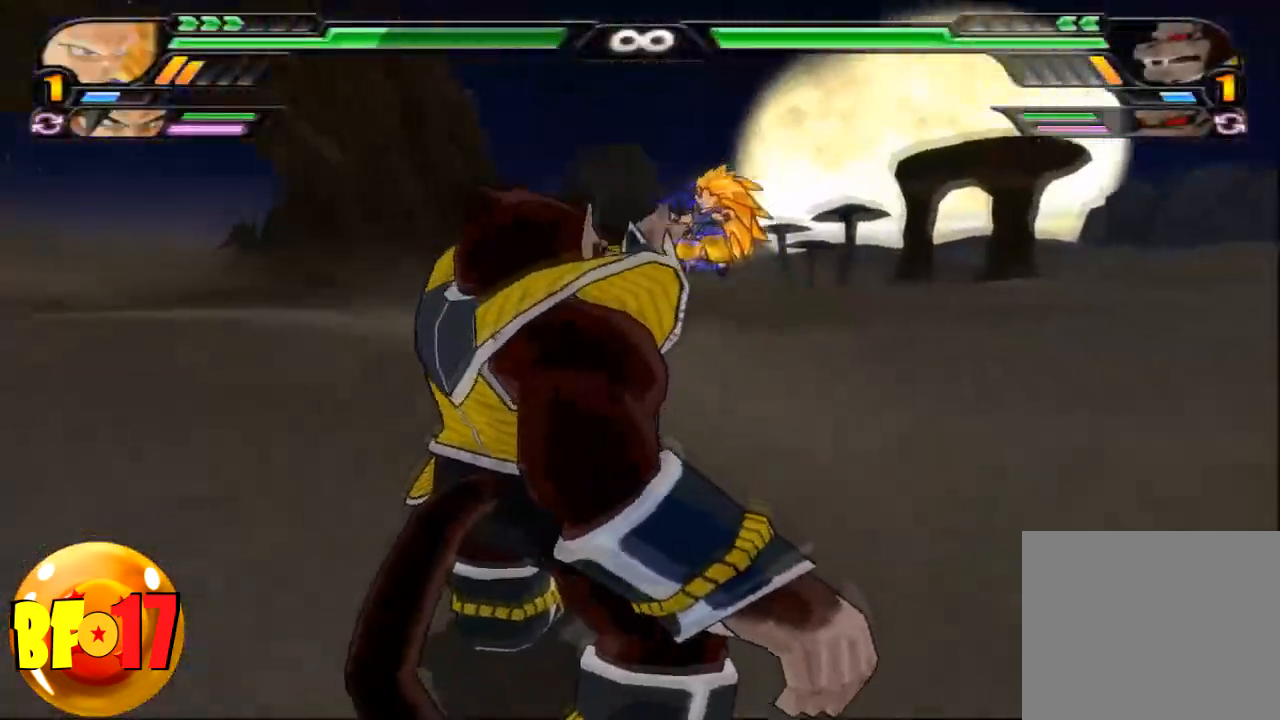
Gameplay with a controller (PlayStation layout); each line is a JSON object with the inputs held at the frame after it. "events" lists button and stick changes between this image and that frame as [ms after this image, input, new state], when the widget could be followed in between. Not read: R2.
{"buttons": [], "left_stick": "center", "right_stick": "center", "events": []}
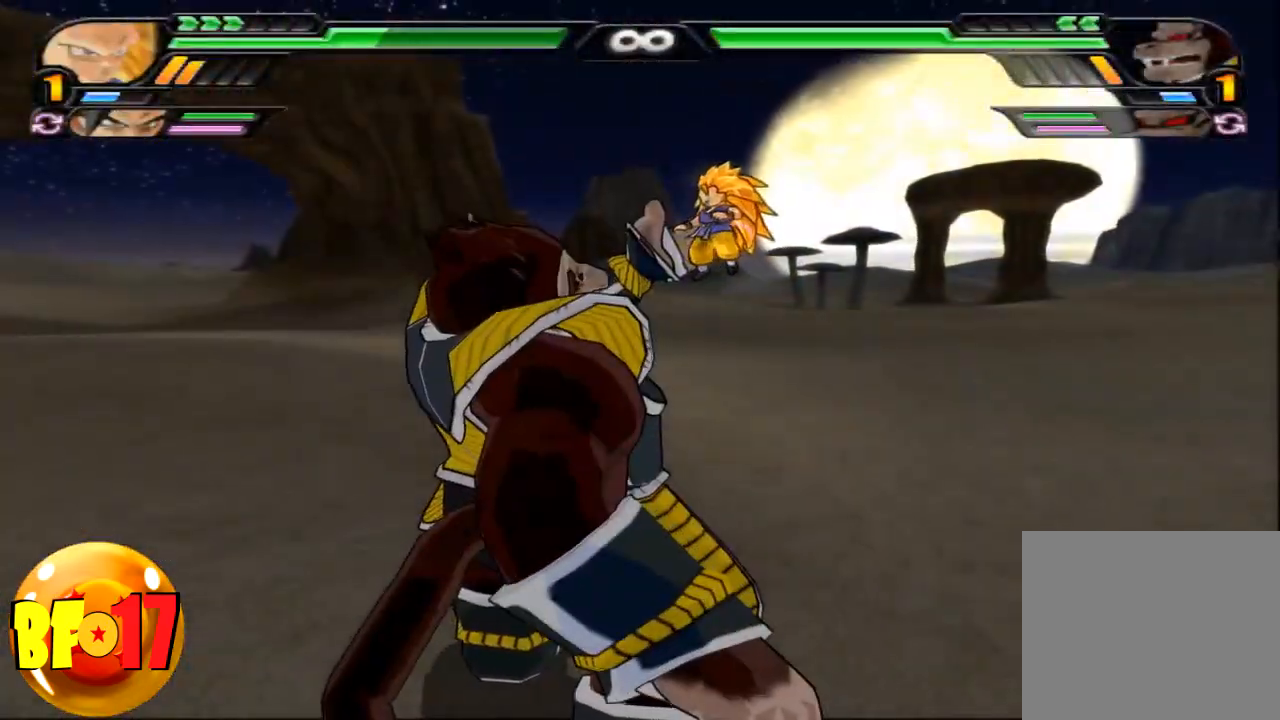
{"buttons": [], "left_stick": "center", "right_stick": "center", "events": []}
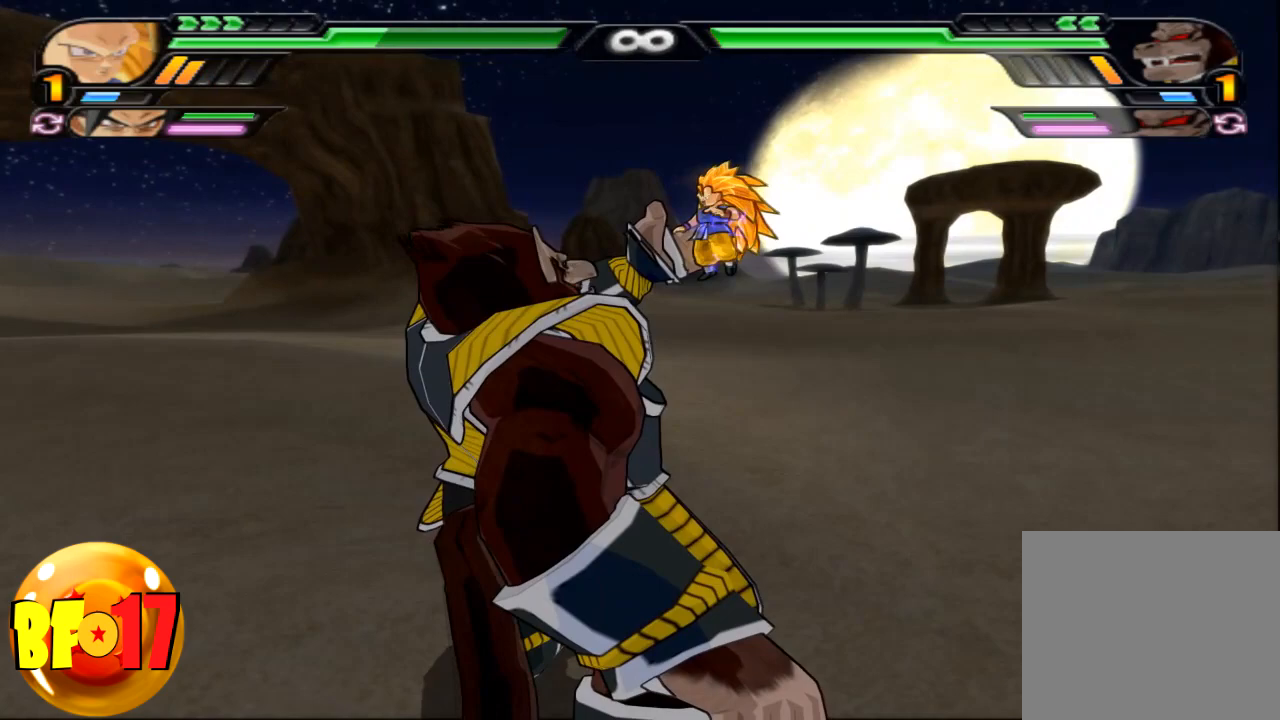
{"buttons": [], "left_stick": "center", "right_stick": "center", "events": []}
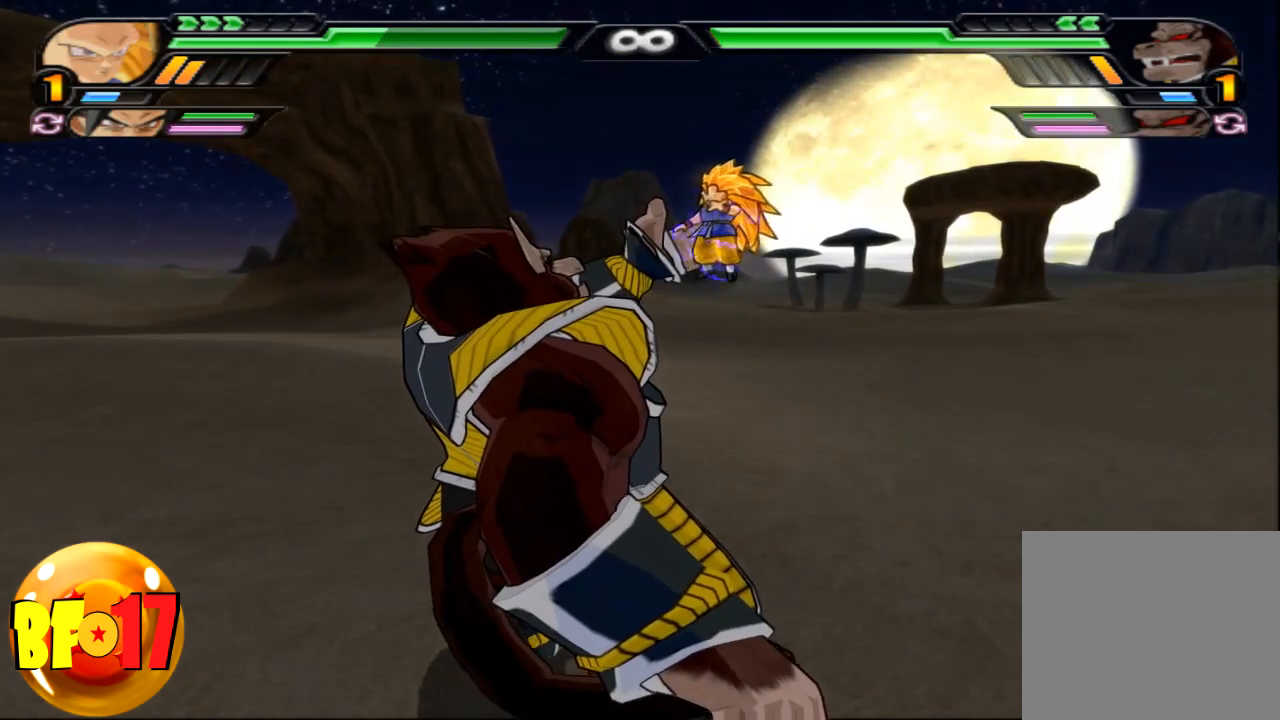
{"buttons": [], "left_stick": "center", "right_stick": "center", "events": []}
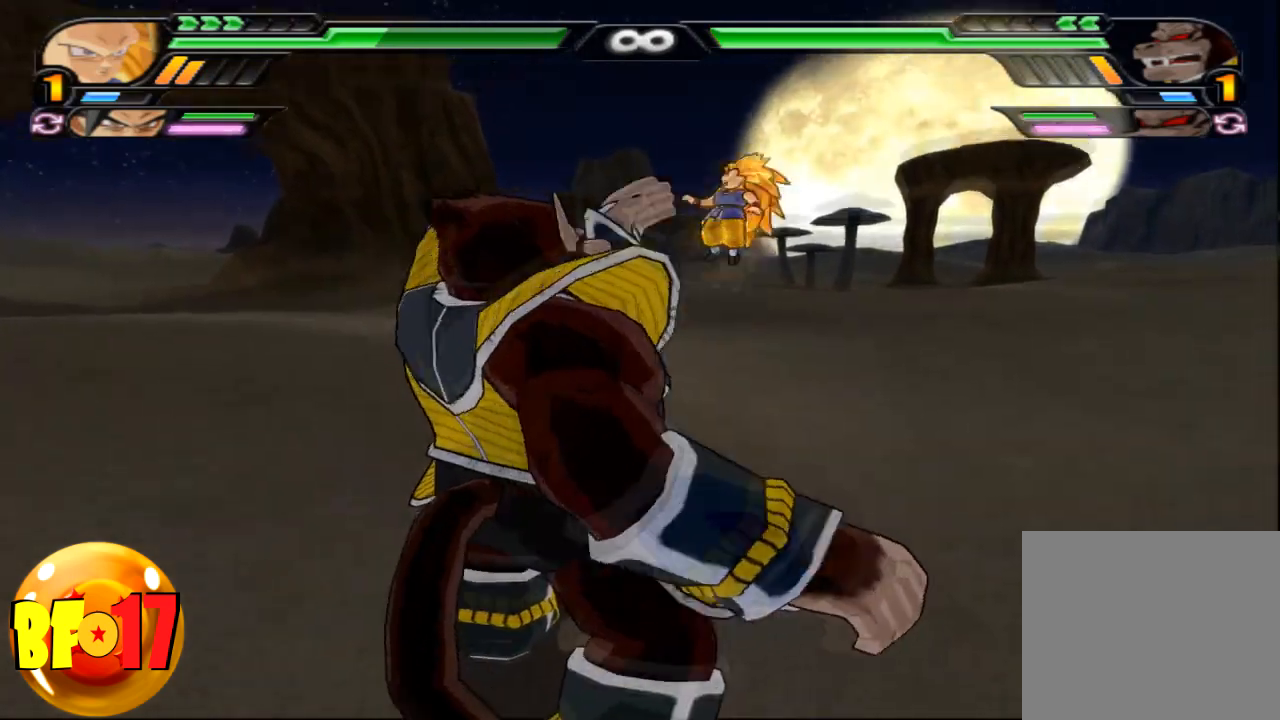
{"buttons": [], "left_stick": "center", "right_stick": "center", "events": []}
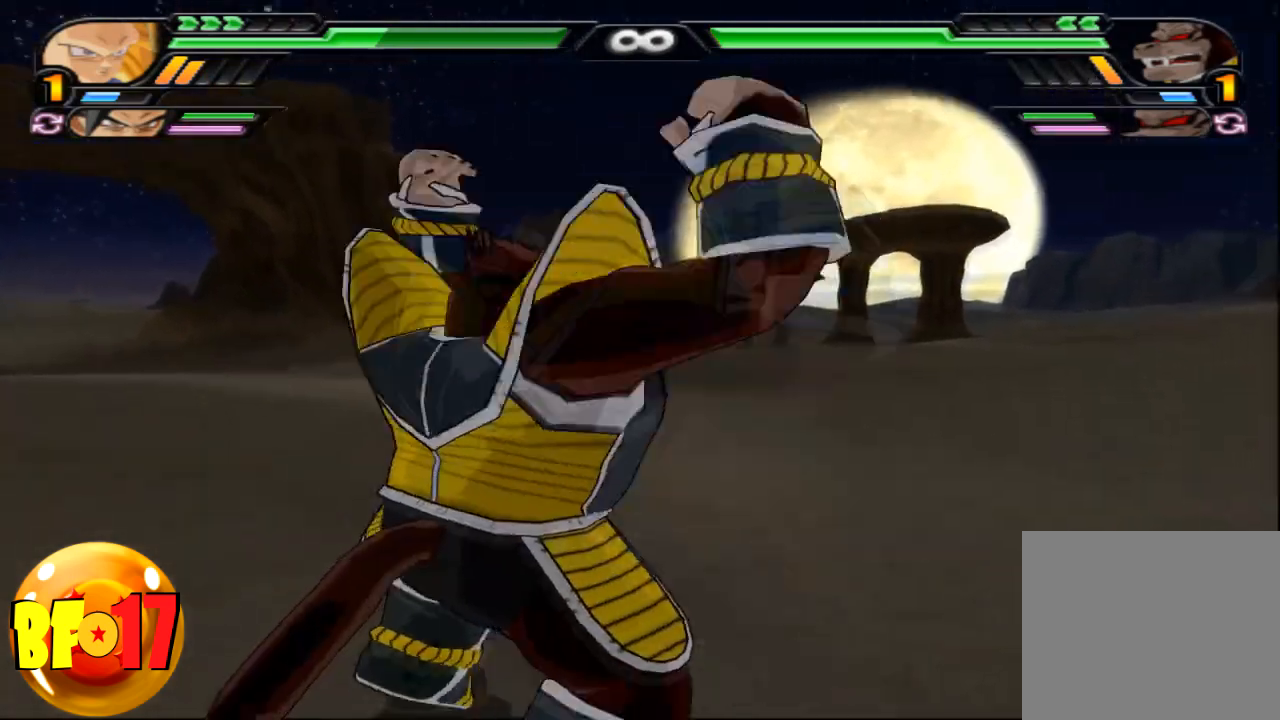
{"buttons": [], "left_stick": "center", "right_stick": "center", "events": []}
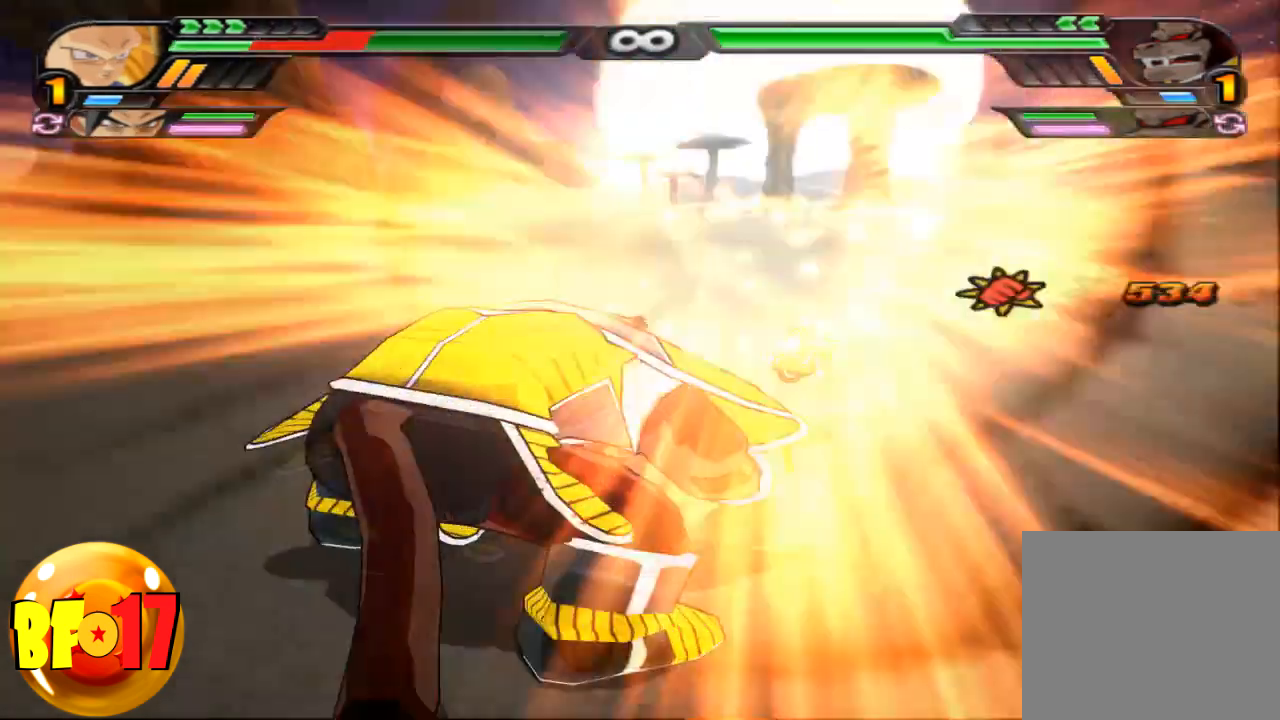
{"buttons": ["CROSS"], "left_stick": "down-left", "right_stick": "center", "events": [[300, "left_stick", "down-left"], [333, "CROSS", "down"], [400, "CROSS", "up"], [467, "CROSS", "down"]]}
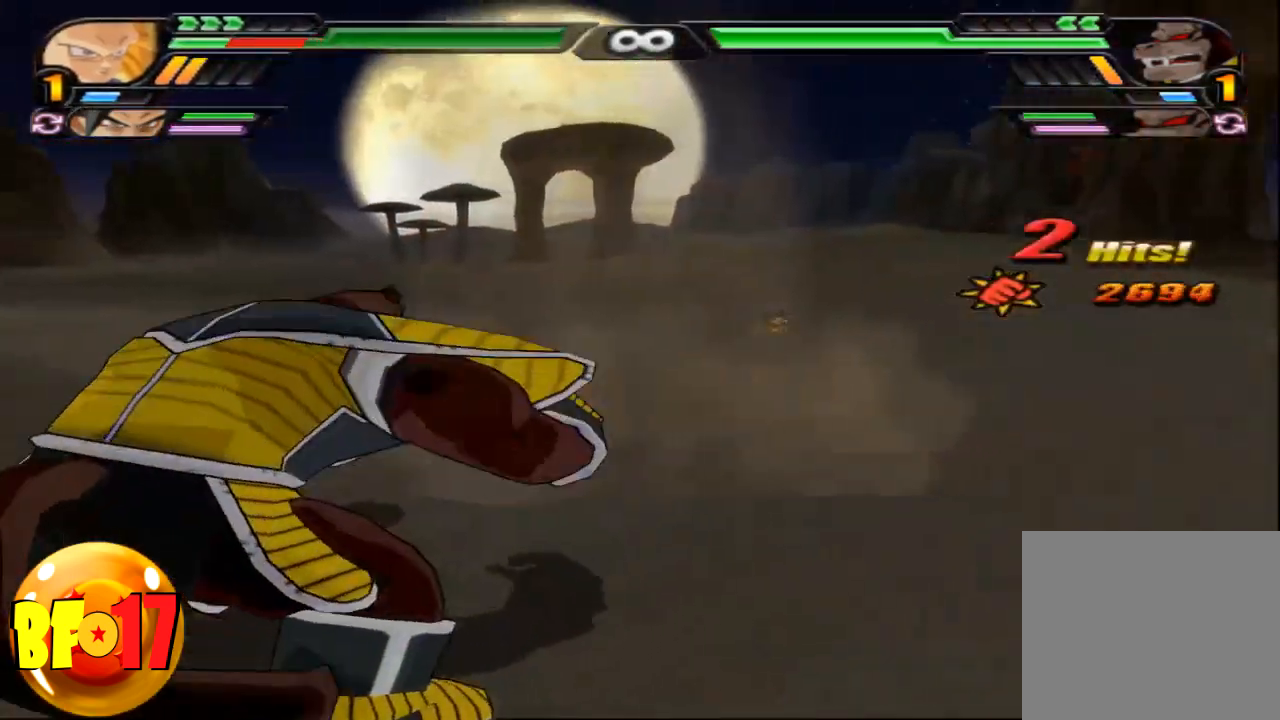
{"buttons": [], "left_stick": "down", "right_stick": "center", "events": [[67, "CROSS", "up"], [167, "CROSS", "down"], [267, "CROSS", "up"], [367, "CROSS", "down"], [367, "left_stick", "down"], [434, "CROSS", "up"]]}
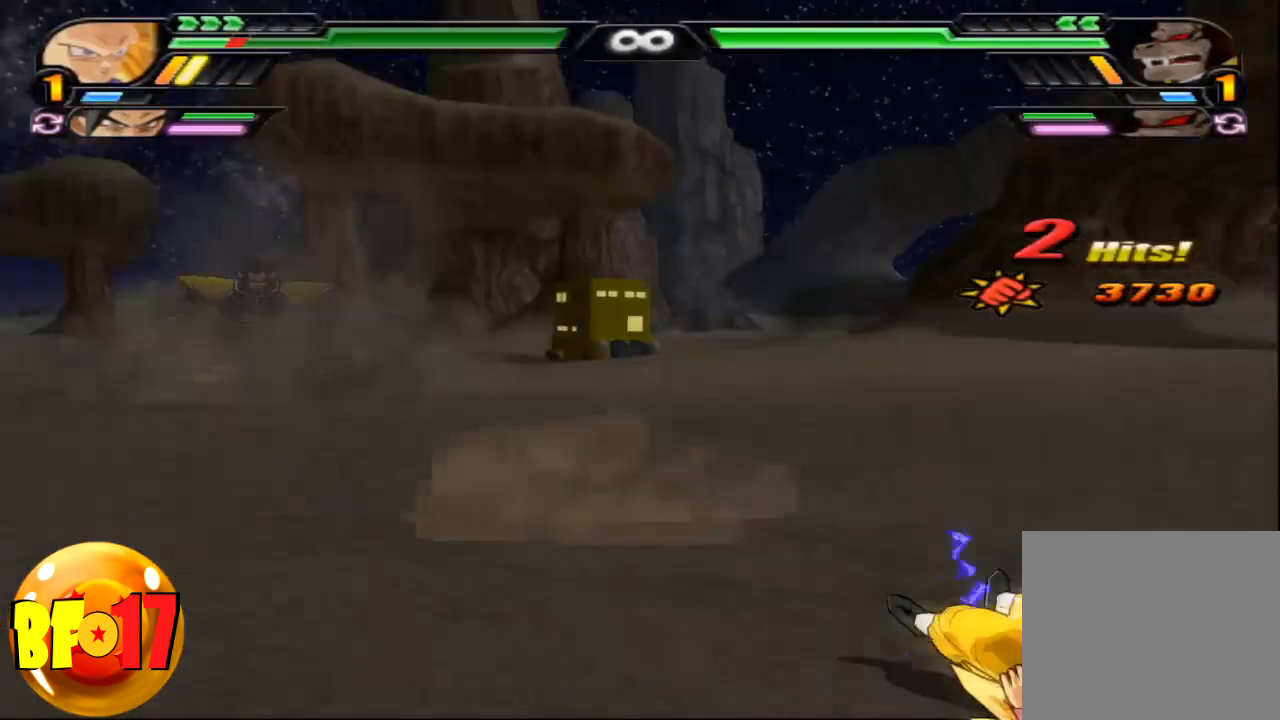
{"buttons": [], "left_stick": "down", "right_stick": "center", "events": [[33, "CROSS", "down"], [133, "CROSS", "up"], [200, "CROSS", "down"], [300, "CROSS", "up"], [367, "CROSS", "down"], [500, "CROSS", "up"]]}
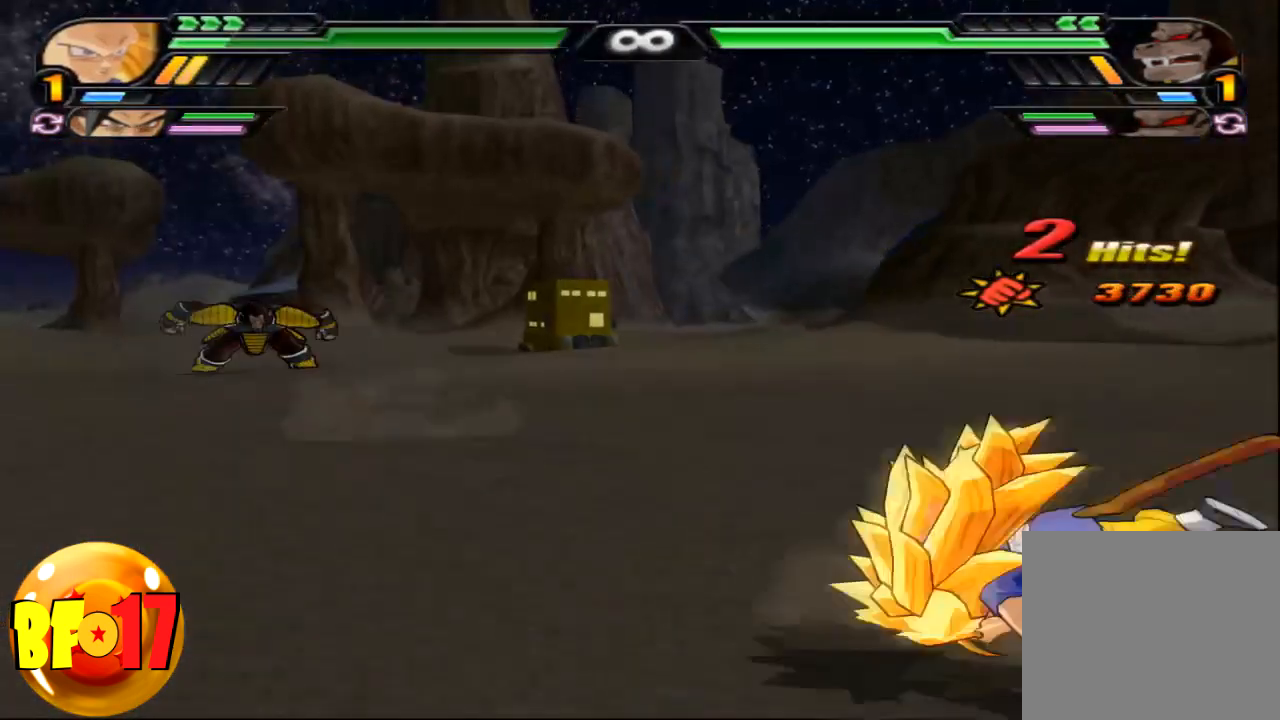
{"buttons": [], "left_stick": "center", "right_stick": "center", "events": [[34, "CROSS", "down"], [167, "CROSS", "up"], [167, "left_stick", "center"]]}
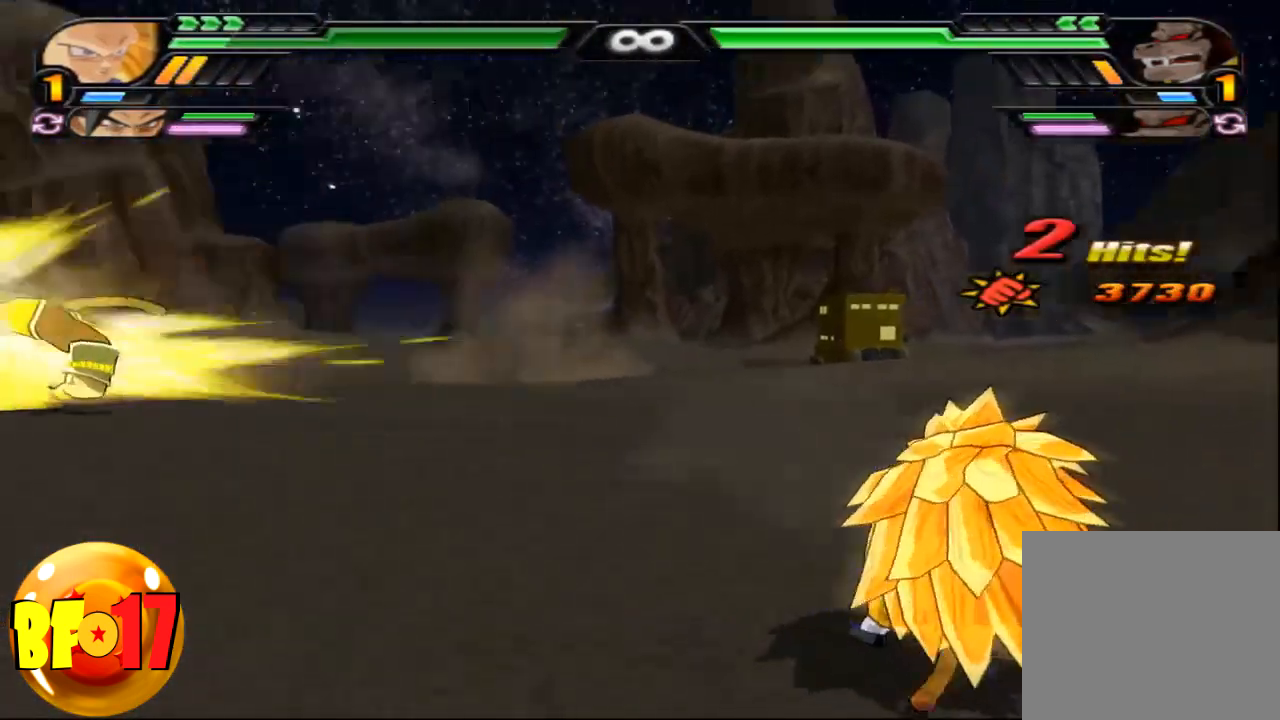
{"buttons": ["CIRCLE"], "left_stick": "center", "right_stick": "center", "events": [[167, "left_stick", "up-left"], [300, "left_stick", "center"], [467, "CIRCLE", "down"]]}
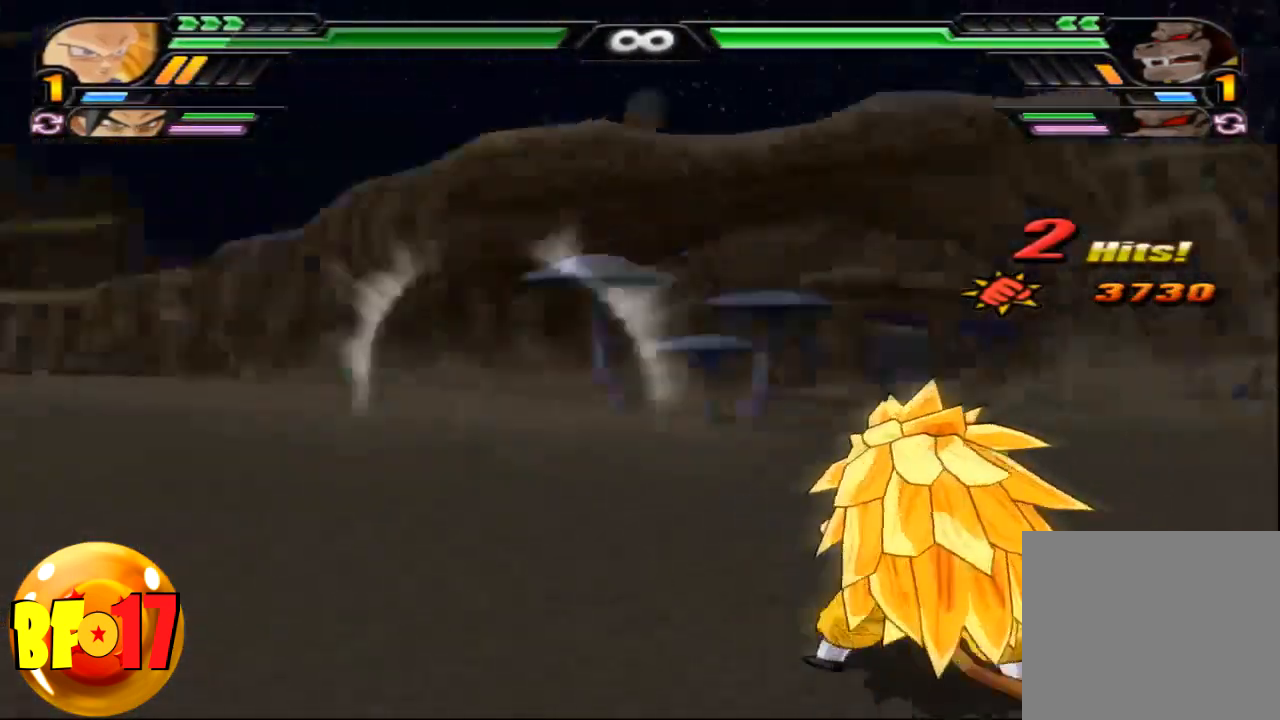
{"buttons": ["CIRCLE"], "left_stick": "up", "right_stick": "center", "events": [[334, "CIRCLE", "up"], [401, "CIRCLE", "down"], [401, "left_stick", "up"]]}
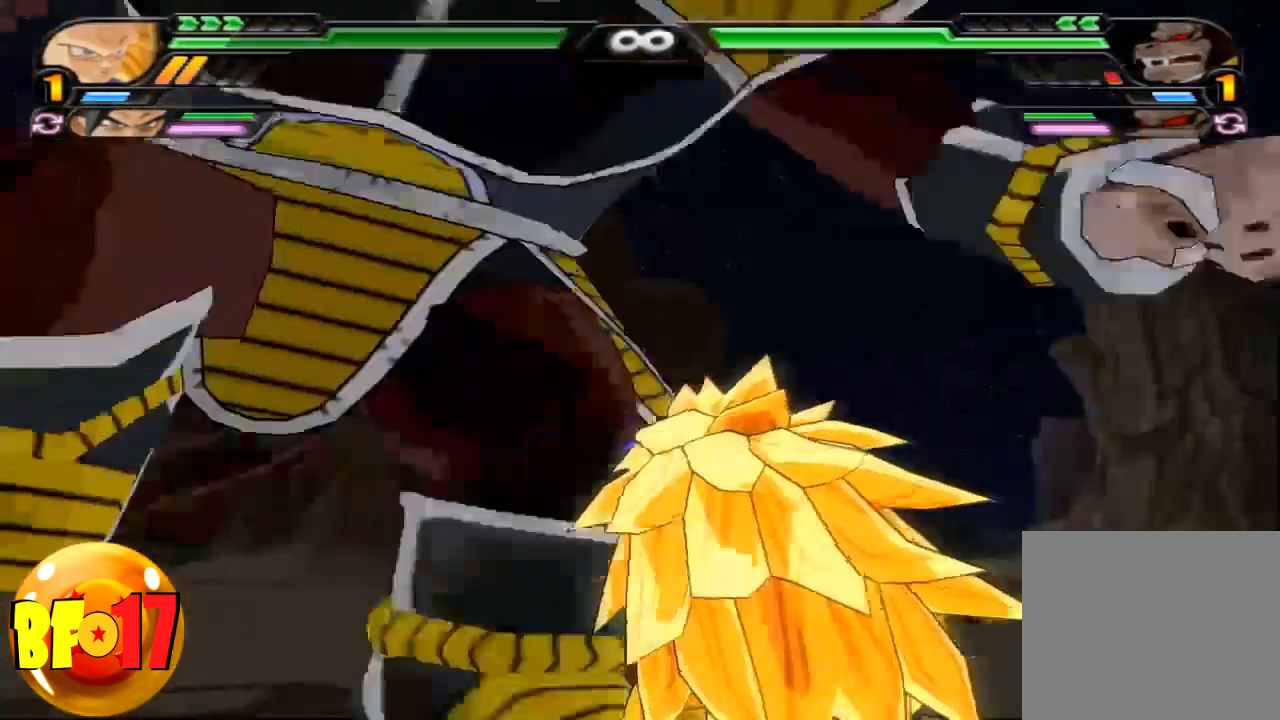
{"buttons": ["CIRCLE", "SQUARE"], "left_stick": "center", "right_stick": "center", "events": [[133, "left_stick", "center"], [333, "SQUARE", "down"], [433, "SQUARE", "up"], [500, "SQUARE", "down"]]}
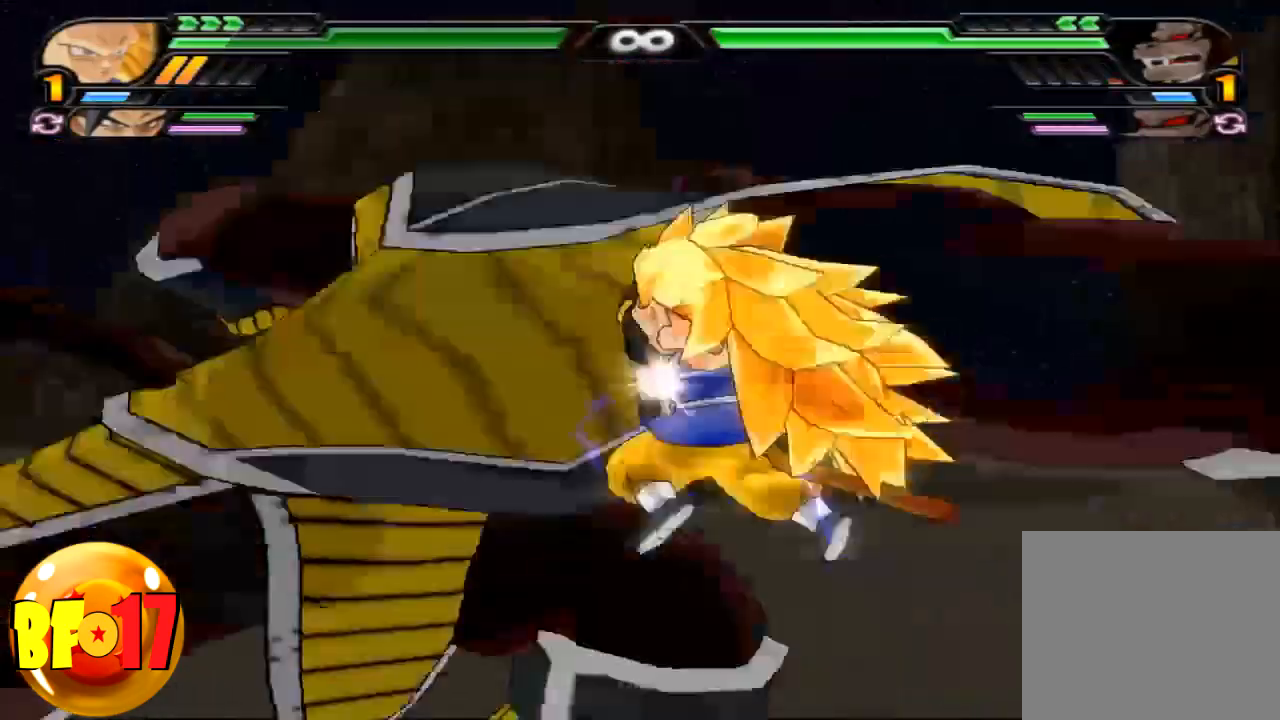
{"buttons": ["CIRCLE"], "left_stick": "center", "right_stick": "center", "events": [[100, "SQUARE", "up"], [167, "SQUARE", "down"], [267, "SQUARE", "up"]]}